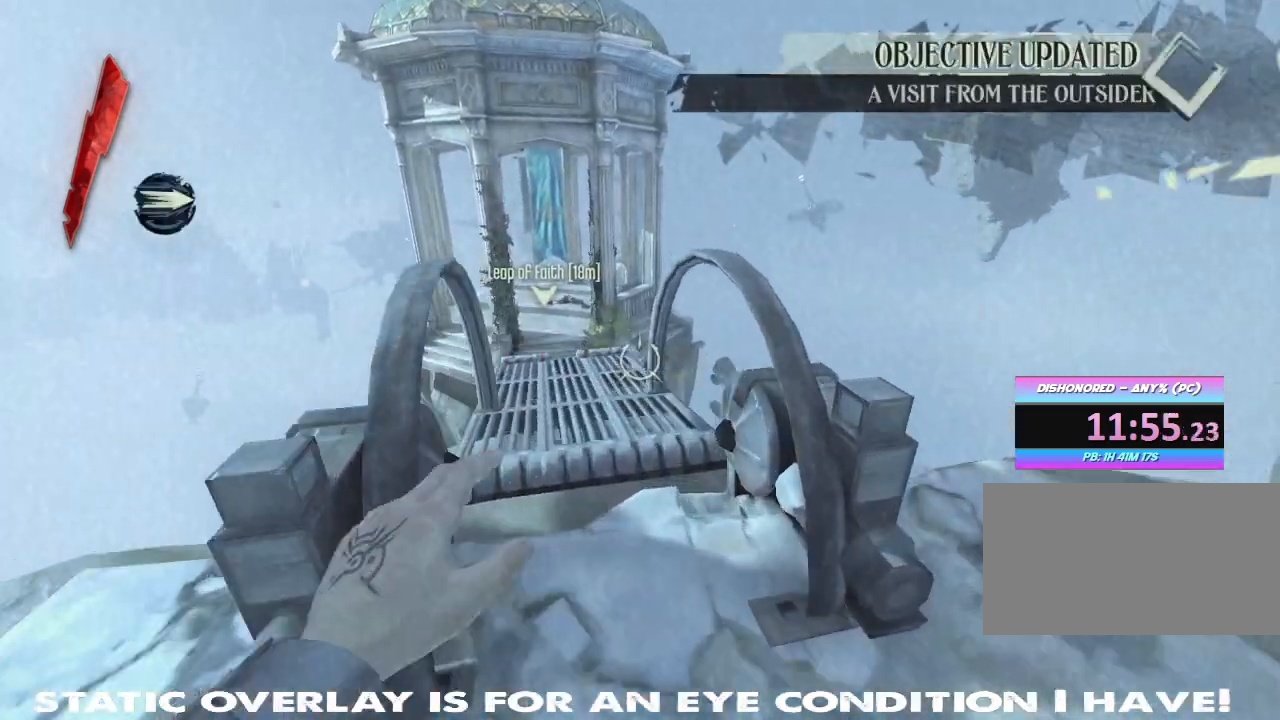
Gameplay with keyboard and mouse; each line is a JSON object with the keys and mouse buttons held at the frame after it. "events" lists presses ("down") and releases ("up") of "1", "2", "3", "4", "5", "a", "alt", "b", "c", "caps_lock", "ctrl", "d", "e", "f", "g", "q", "r", "s", "shift", "space", "t", "tab", "tilde", "v", "w", "x", "z", "mouse_left", "mouse_wheel" and "mouse_right" between this image and that frame as [ms after this image, input, new state], when the widget could be followed in between. "mouse_left", "mouse_wheel", "mouse_right" = the "left", "wheel", "right" buttons of the "mouse" list. No other keys are recorded. "wheel" means that the mouse wheel is clicked or scrolled. Mouse movement is not recorded.
{"keys": ["shift", "w"], "mouse": [], "events": []}
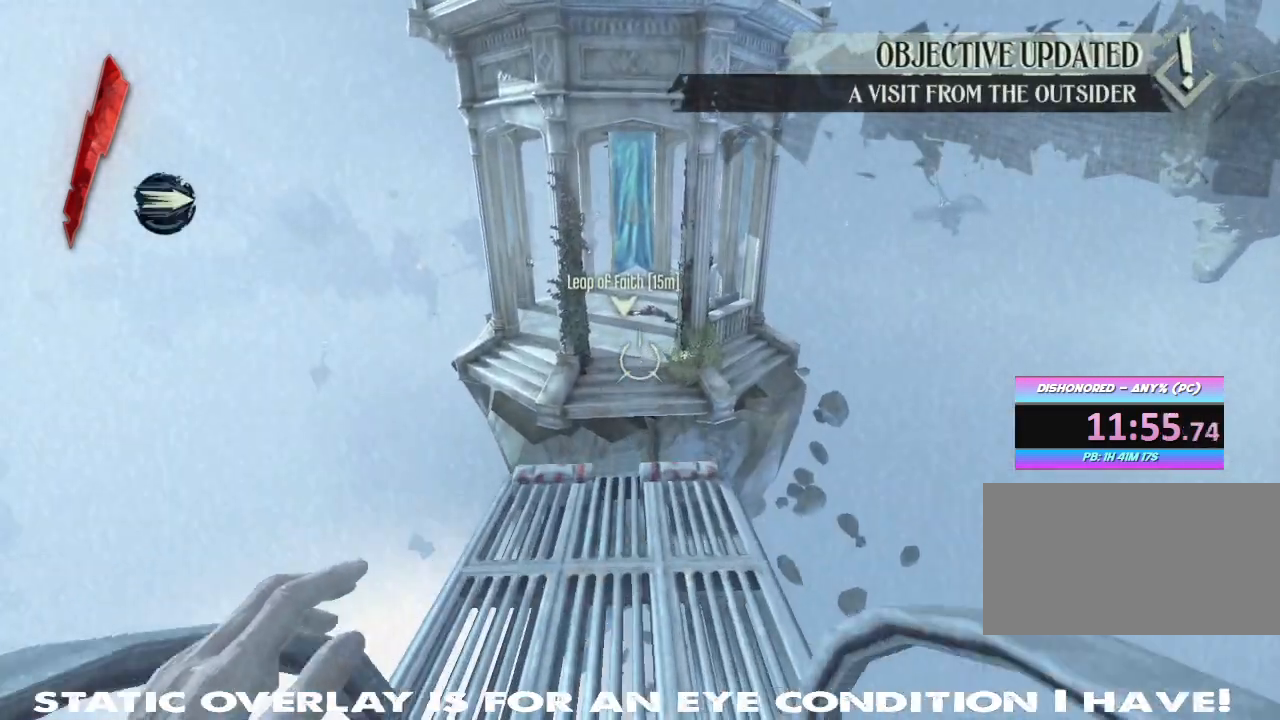
{"keys": ["shift", "w"], "mouse": [], "events": [[33, "mouse_right", "down"], [500, "mouse_right", "up"]]}
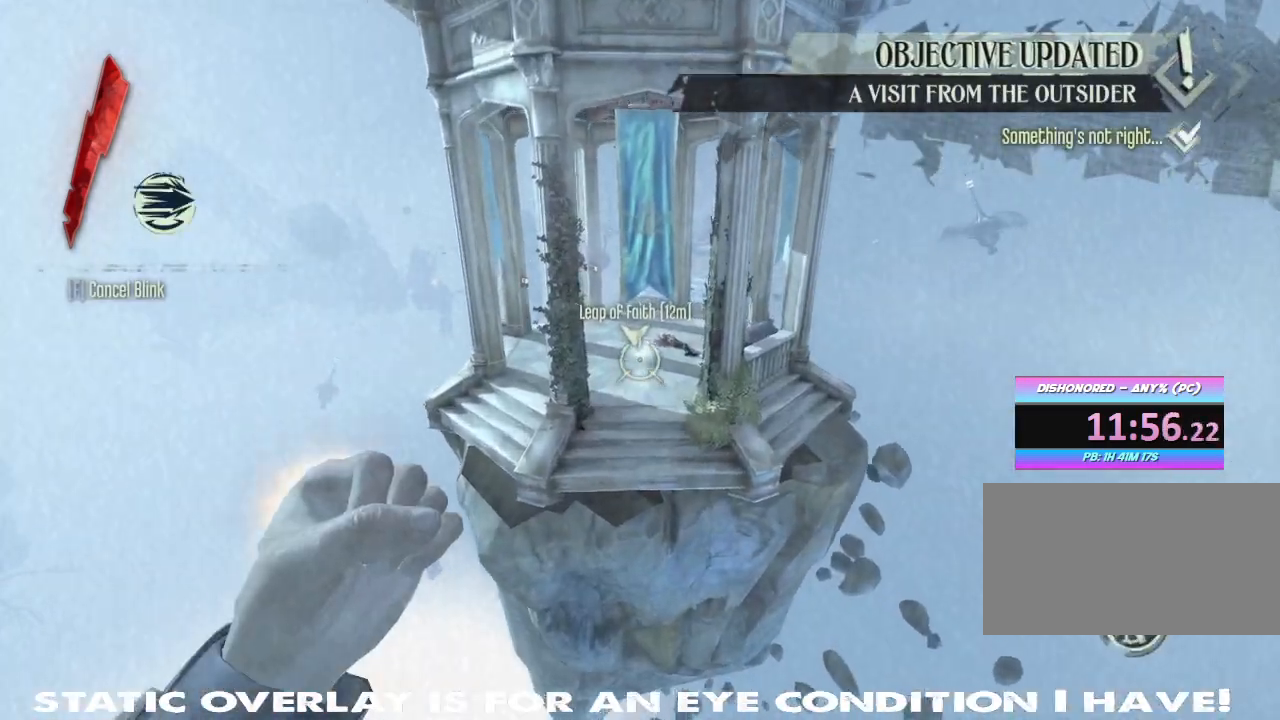
{"keys": [], "mouse": []}
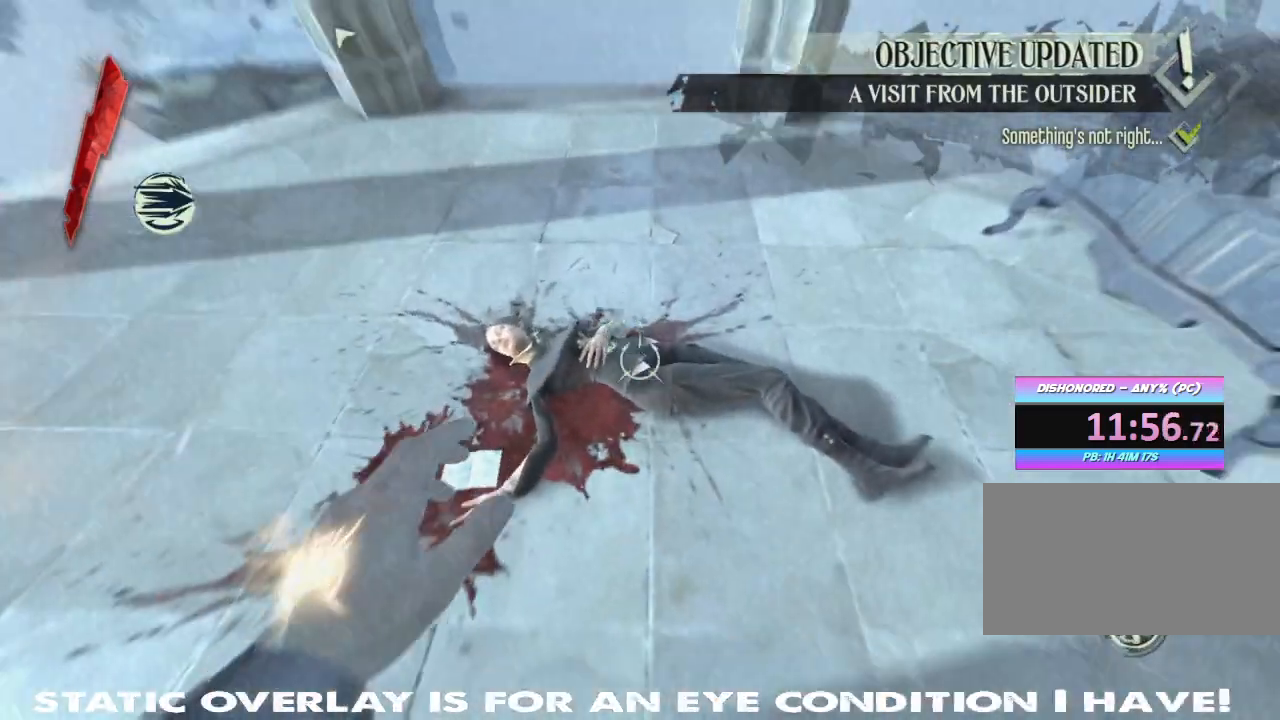
{"keys": [], "mouse": [], "events": []}
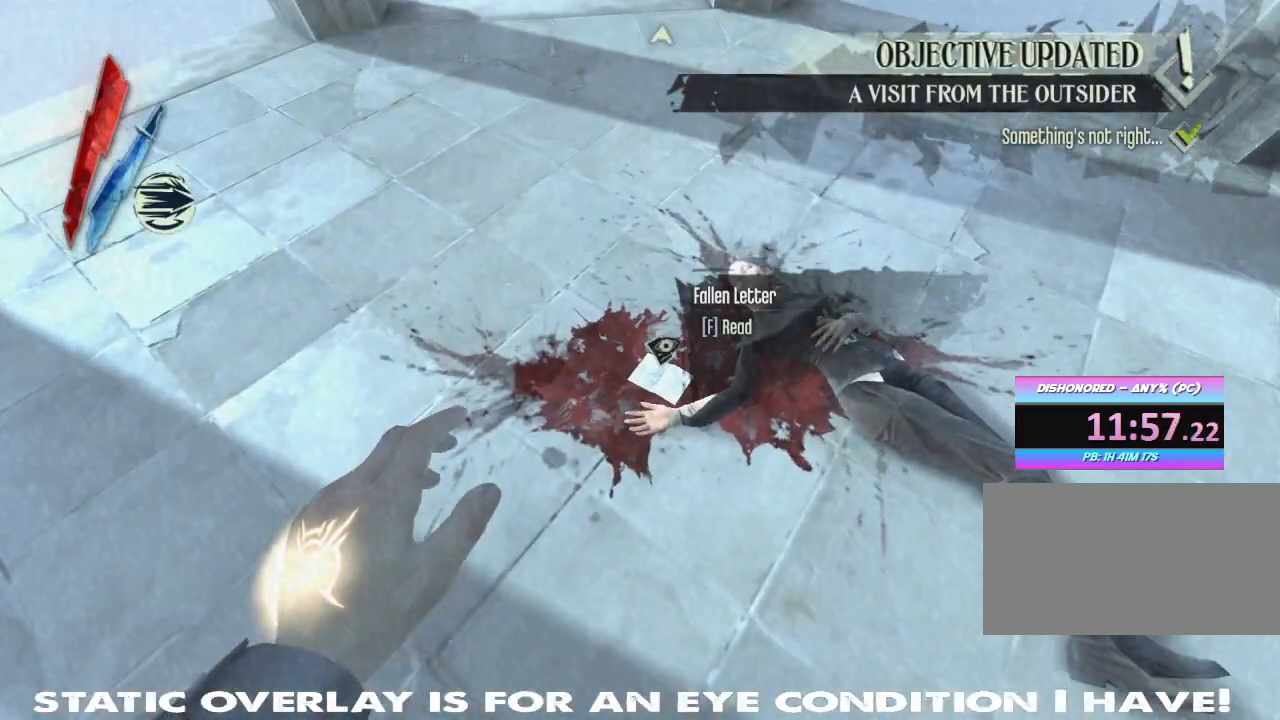
{"keys": [], "mouse": [], "events": []}
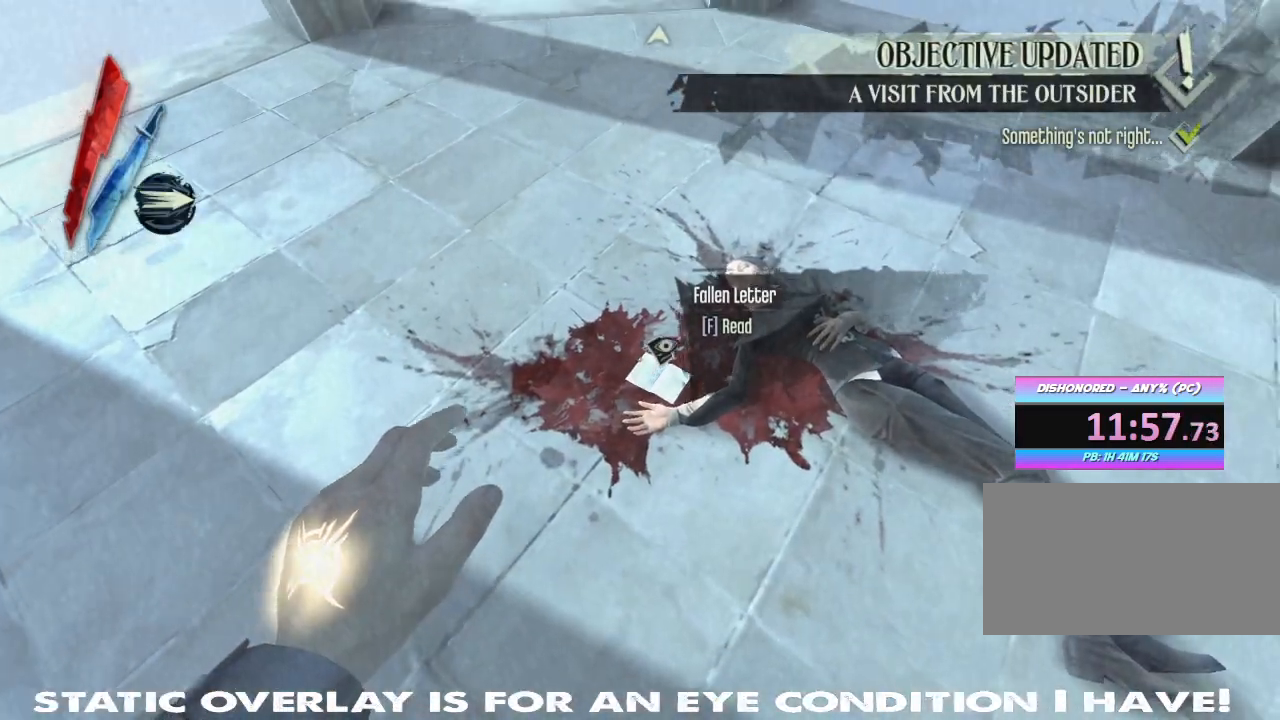
{"keys": ["shift", "w"], "mouse": [], "events": [[33, "w", "down"], [67, "shift", "down"]]}
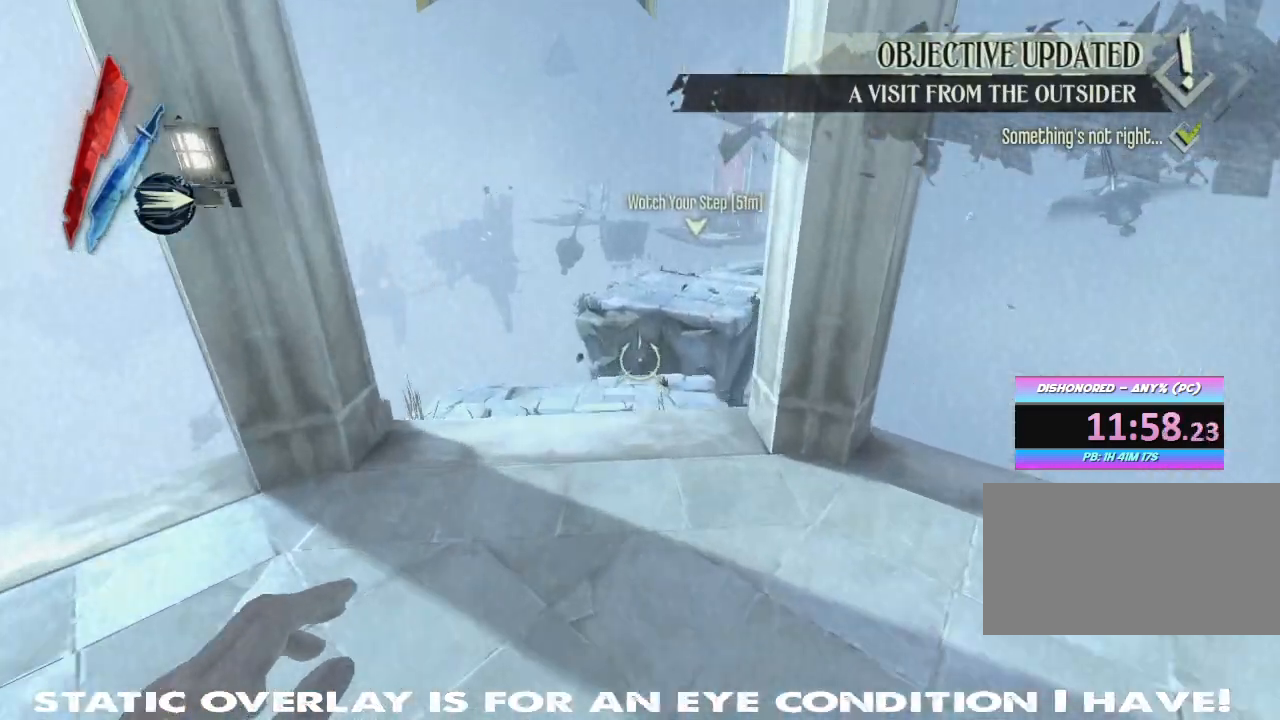
{"keys": ["shift", "w"], "mouse": ["right"], "events": [[483, "mouse_right", "down"]]}
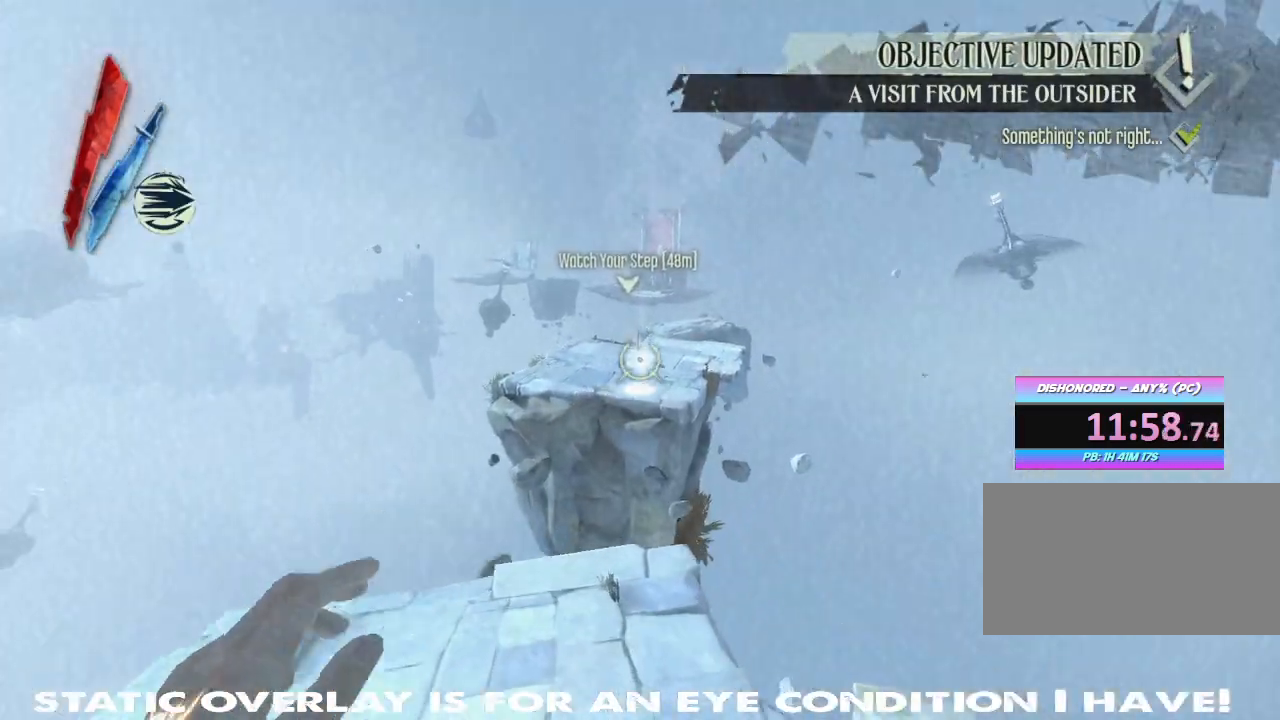
{"keys": [], "mouse": [], "events": [[333, "mouse_right", "up"], [367, "shift", "up"], [450, "w", "up"]]}